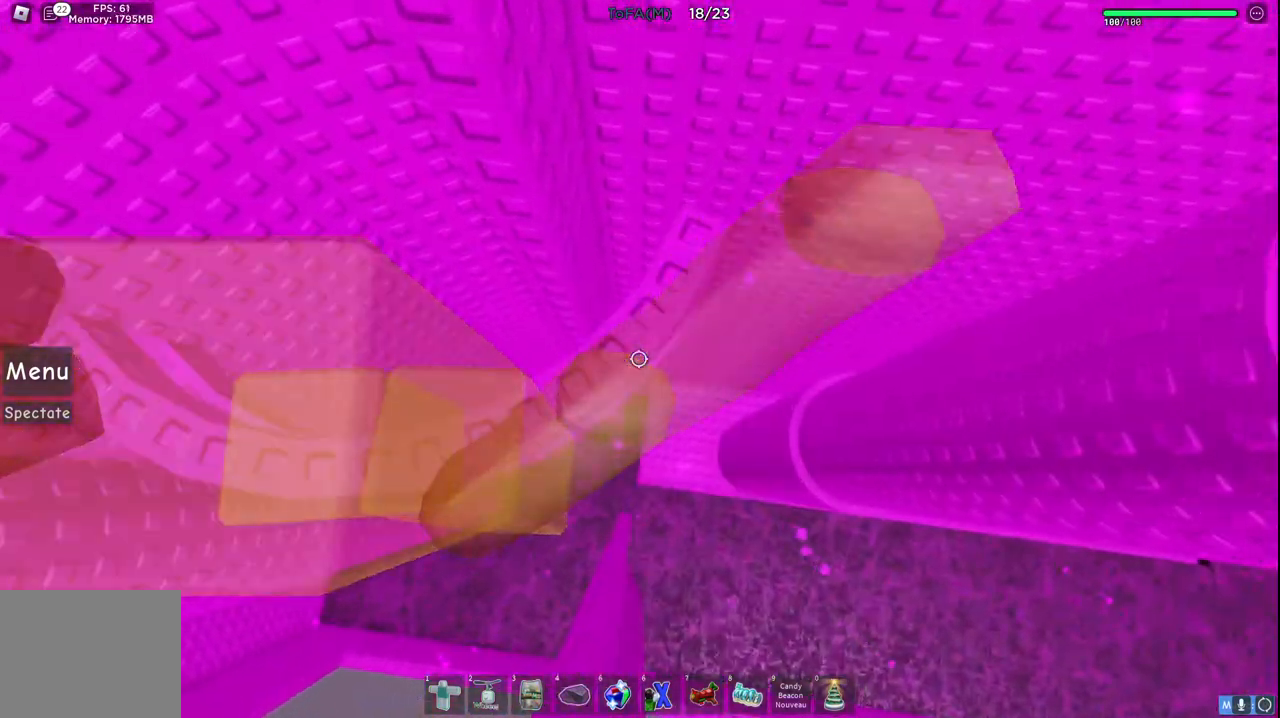
Gameplay with keyboard; each line is a JSON object with the keys held at the frame after it. "events" lists presses ("down") and releases ("up") of "a", "ctrl", "d", "e", "q", "s", "shift", "space" and "w" between this image and that frame as [ms after this image, input, new state], when the widget could be followed in between. No other keys are recorded. Mouse input is not recorded.
{"keys": ["space", "w"], "events": [[67, "space", "down"], [100, "w", "down"], [250, "space", "up"], [500, "space", "down"]]}
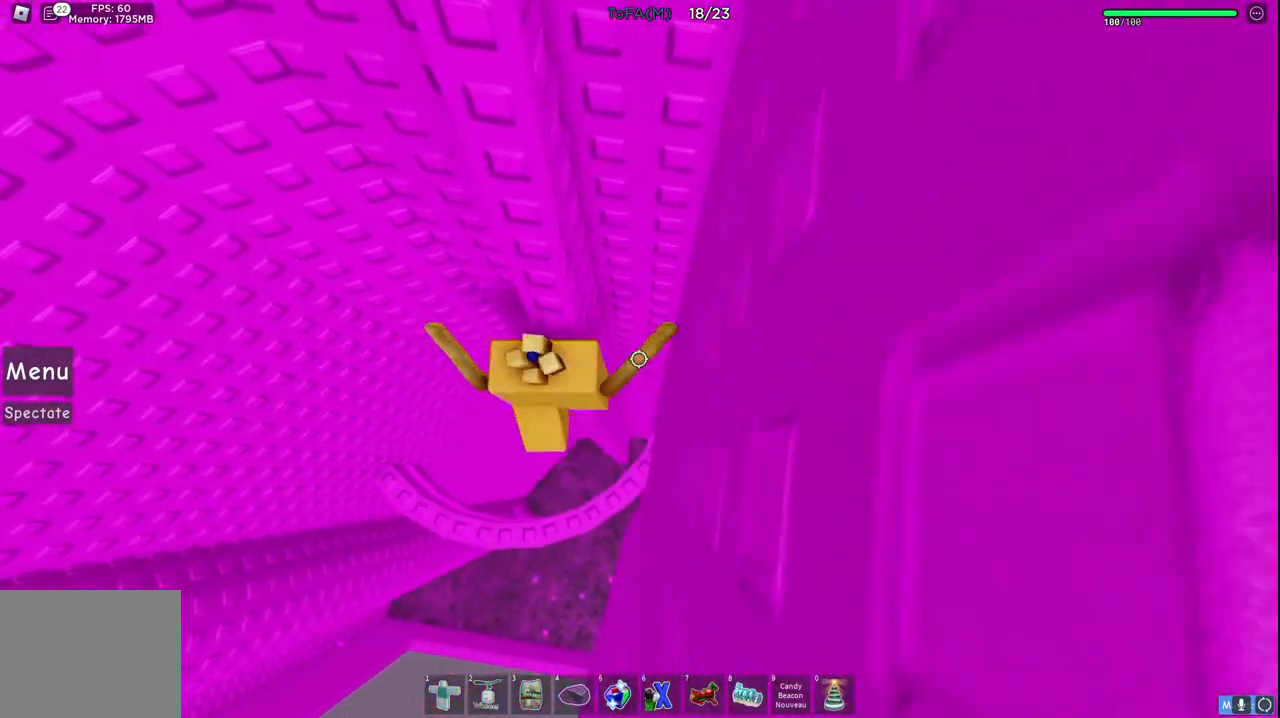
{"keys": ["space"], "events": [[83, "w", "up"], [150, "space", "up"], [217, "w", "down"], [350, "w", "up"], [450, "space", "down"]]}
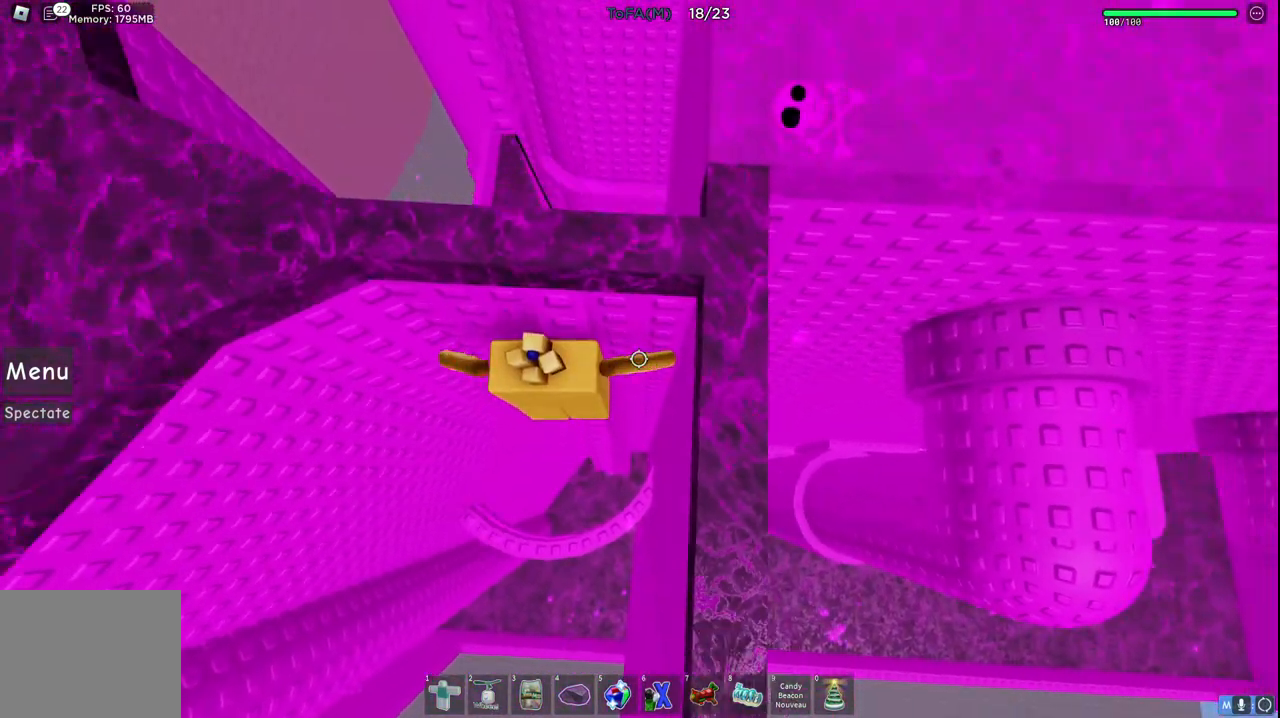
{"keys": ["space", "w"], "events": [[100, "space", "up"], [133, "w", "down"], [150, "d", "down"], [283, "d", "up"], [367, "space", "down"]]}
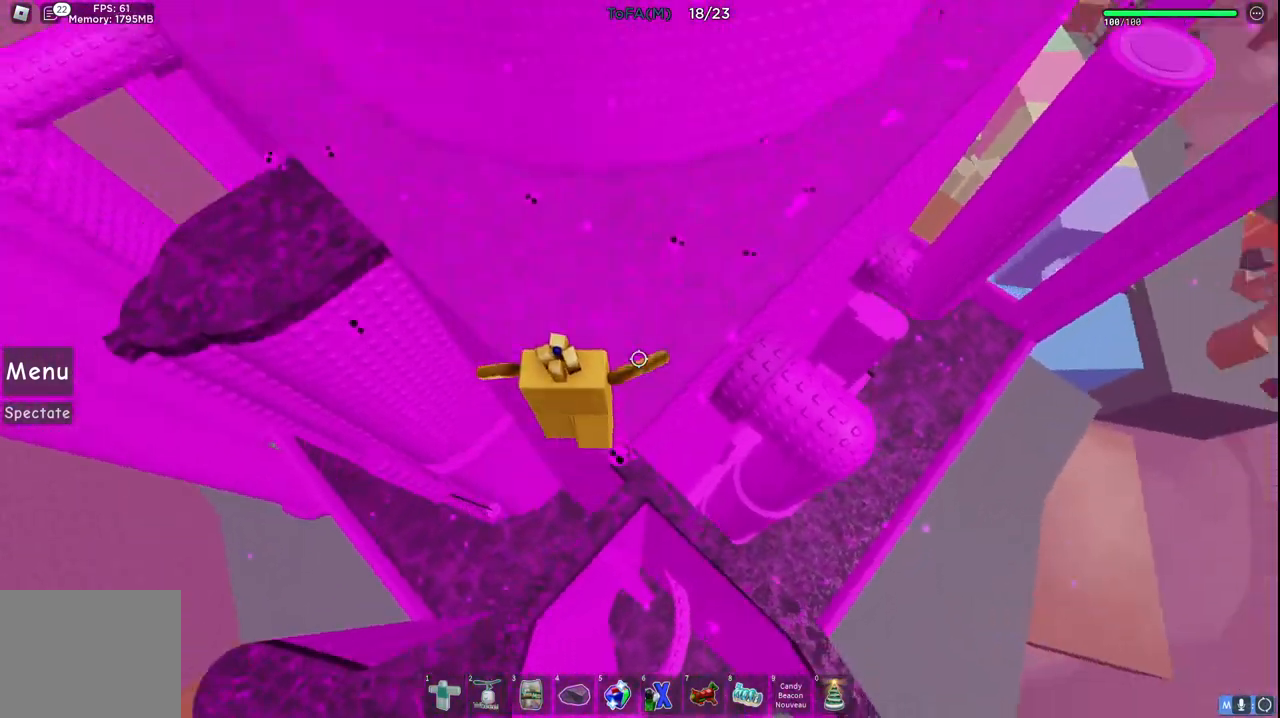
{"keys": ["space", "w"], "events": []}
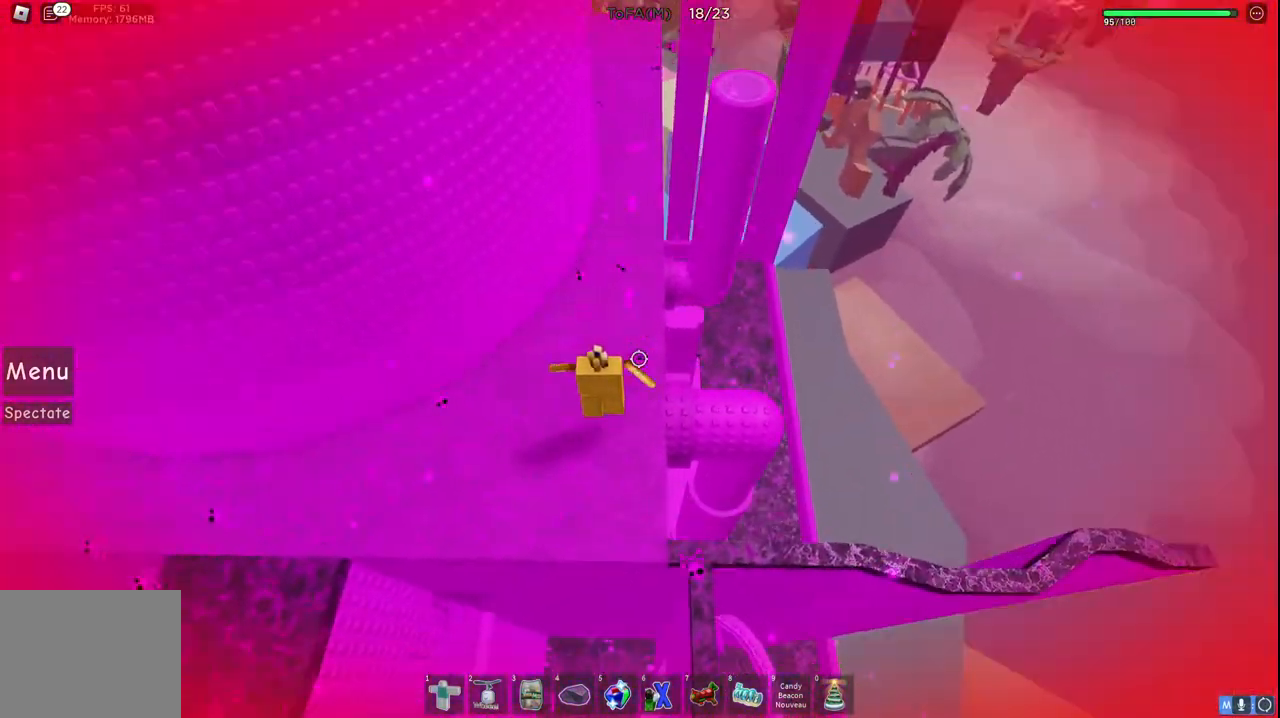
{"keys": ["space", "w"], "events": []}
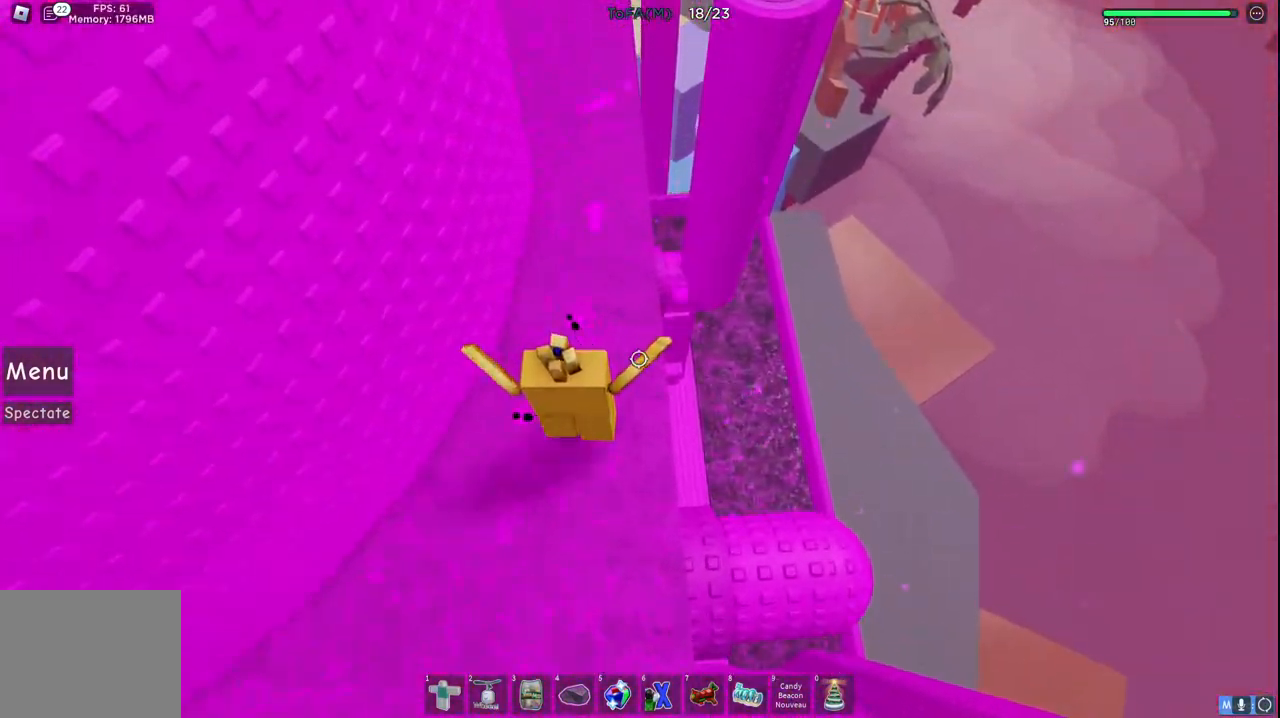
{"keys": ["w"], "events": [[317, "space", "up"]]}
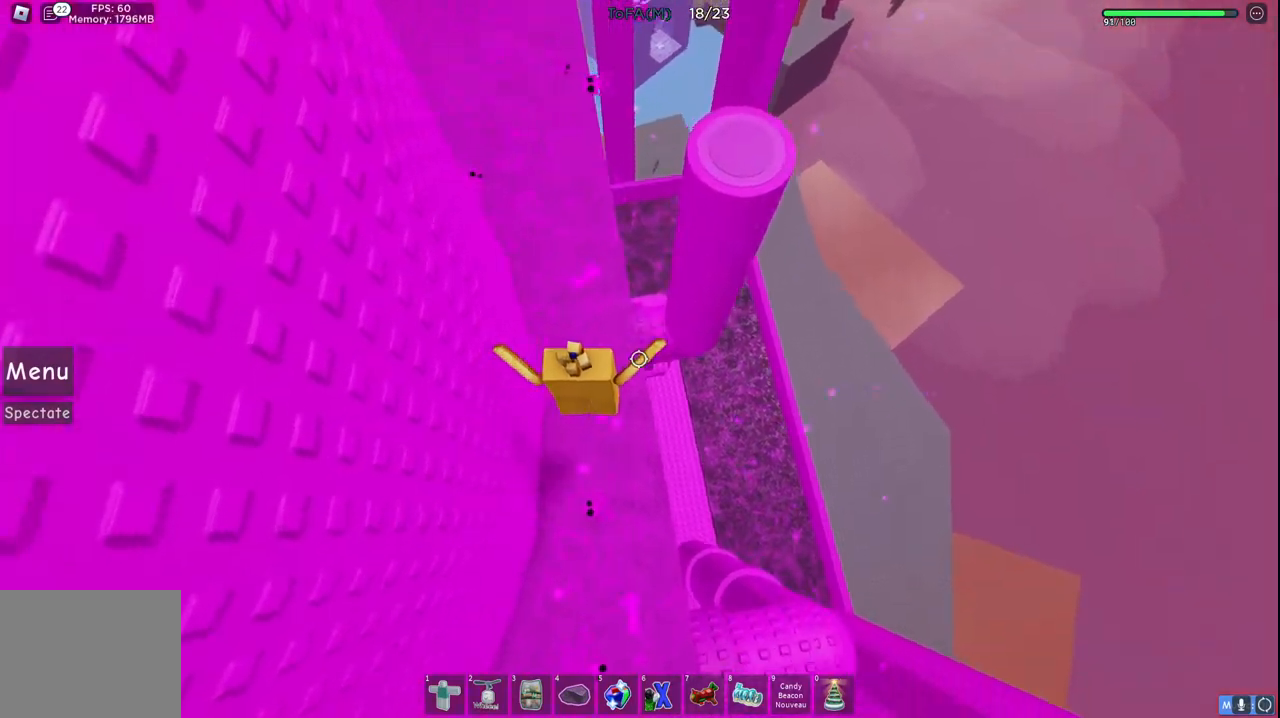
{"keys": ["space", "w"], "events": [[383, "space", "down"]]}
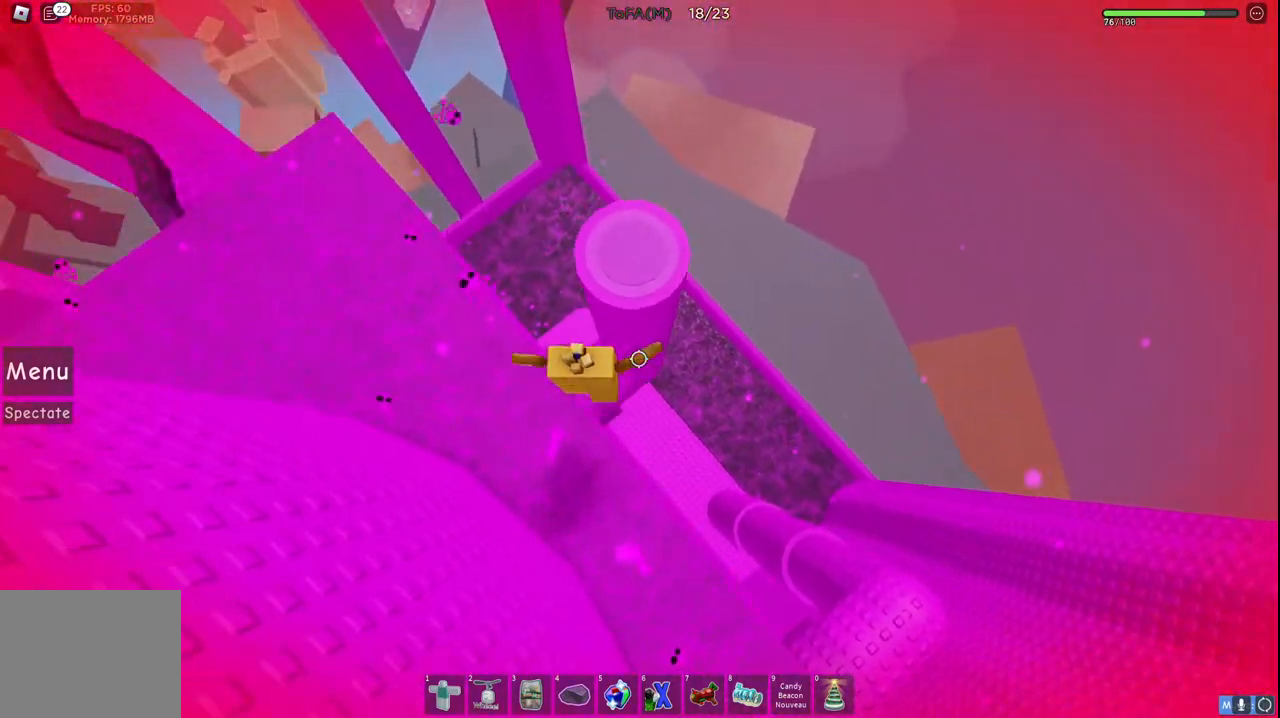
{"keys": [], "events": [[17, "space", "up"], [283, "w", "up"]]}
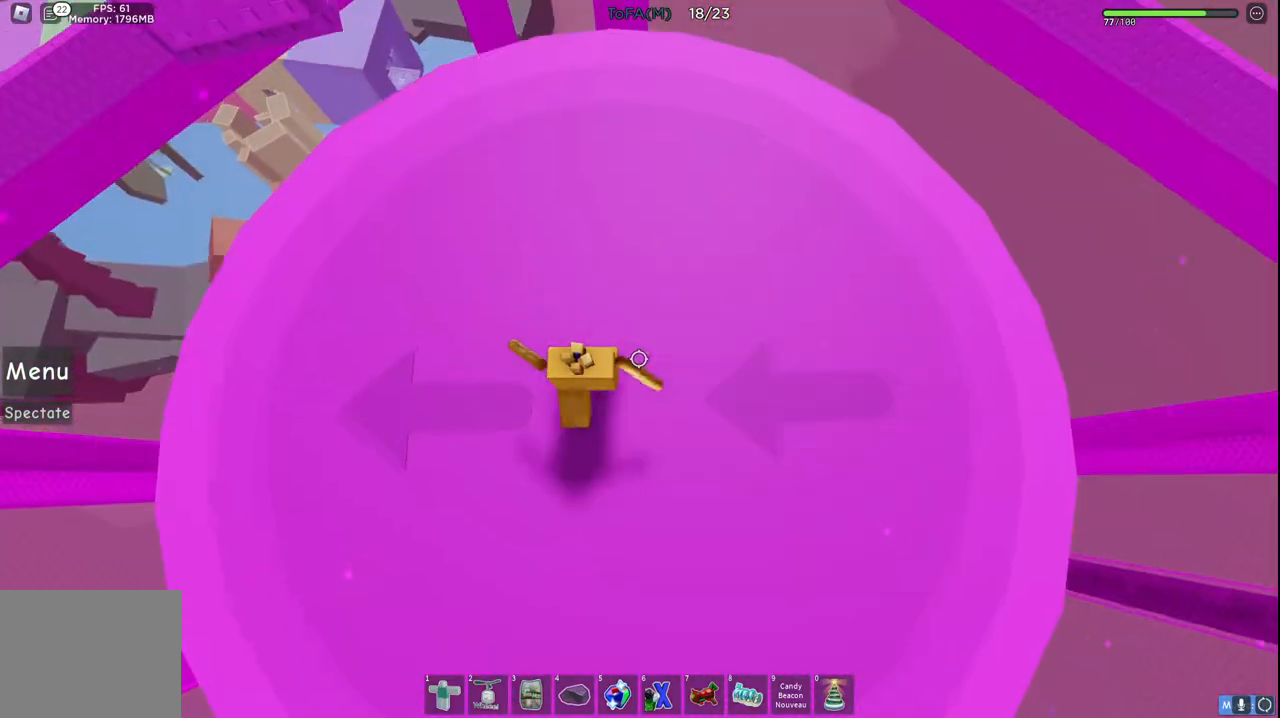
{"keys": [], "events": []}
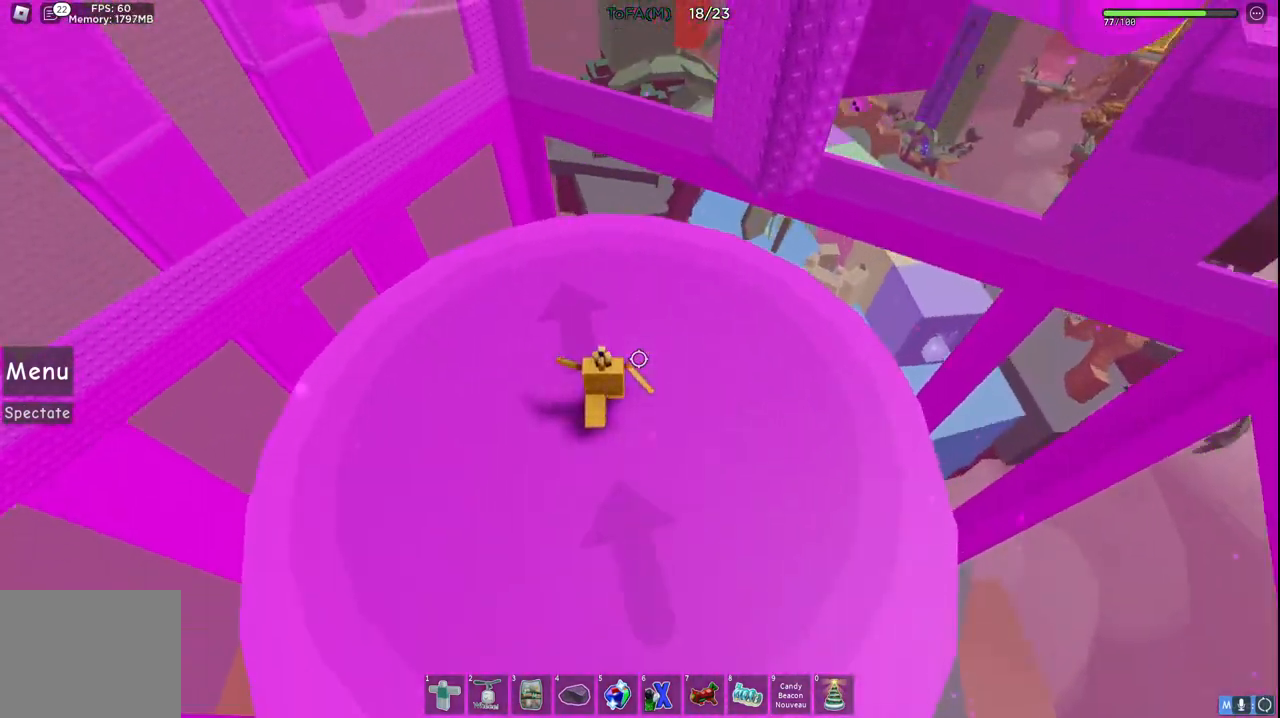
{"keys": ["d", "w"], "events": [[333, "w", "down"], [417, "d", "down"]]}
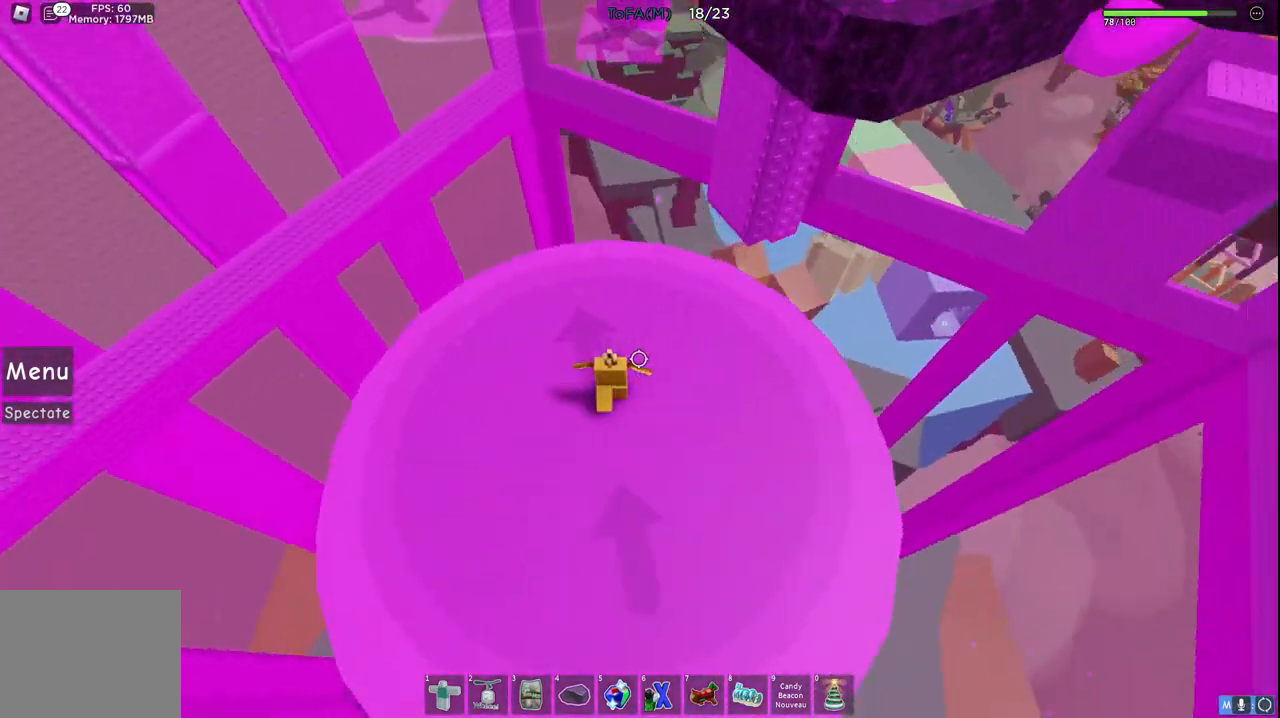
{"keys": ["w"], "events": [[17, "d", "up"], [200, "a", "down"], [350, "a", "up"]]}
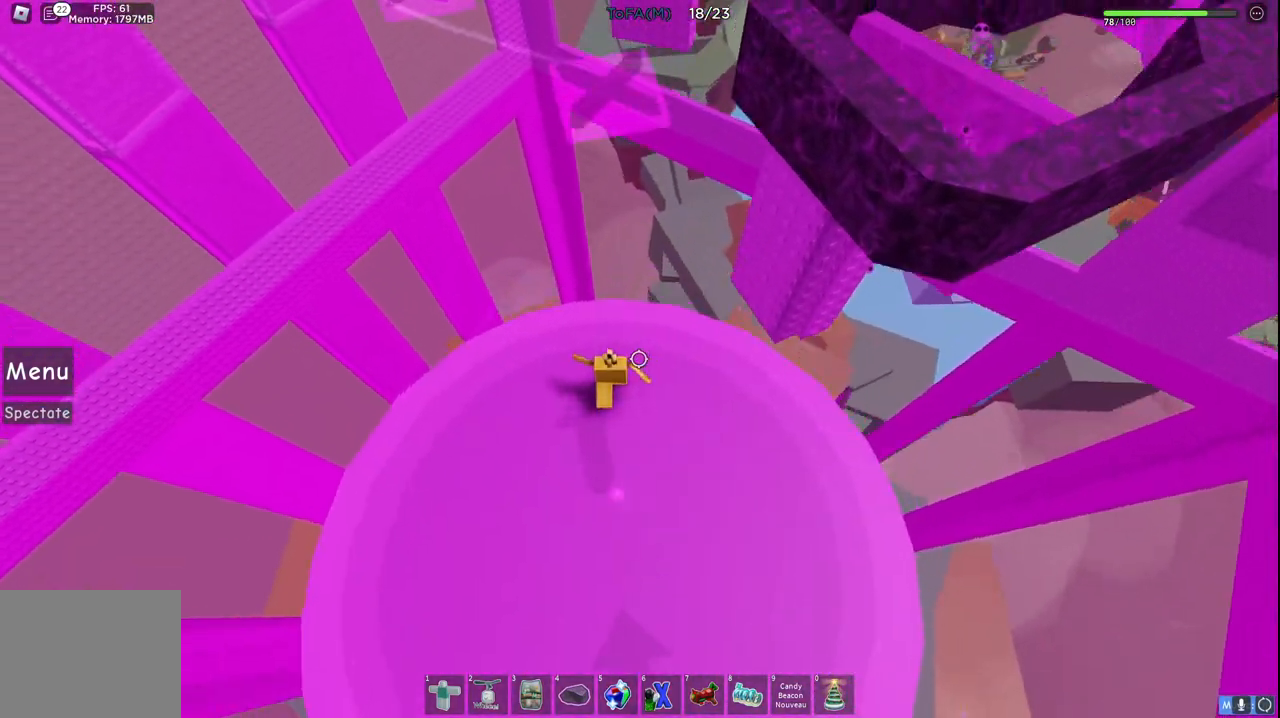
{"keys": ["a", "space", "w"], "events": [[150, "a", "down"], [483, "space", "down"]]}
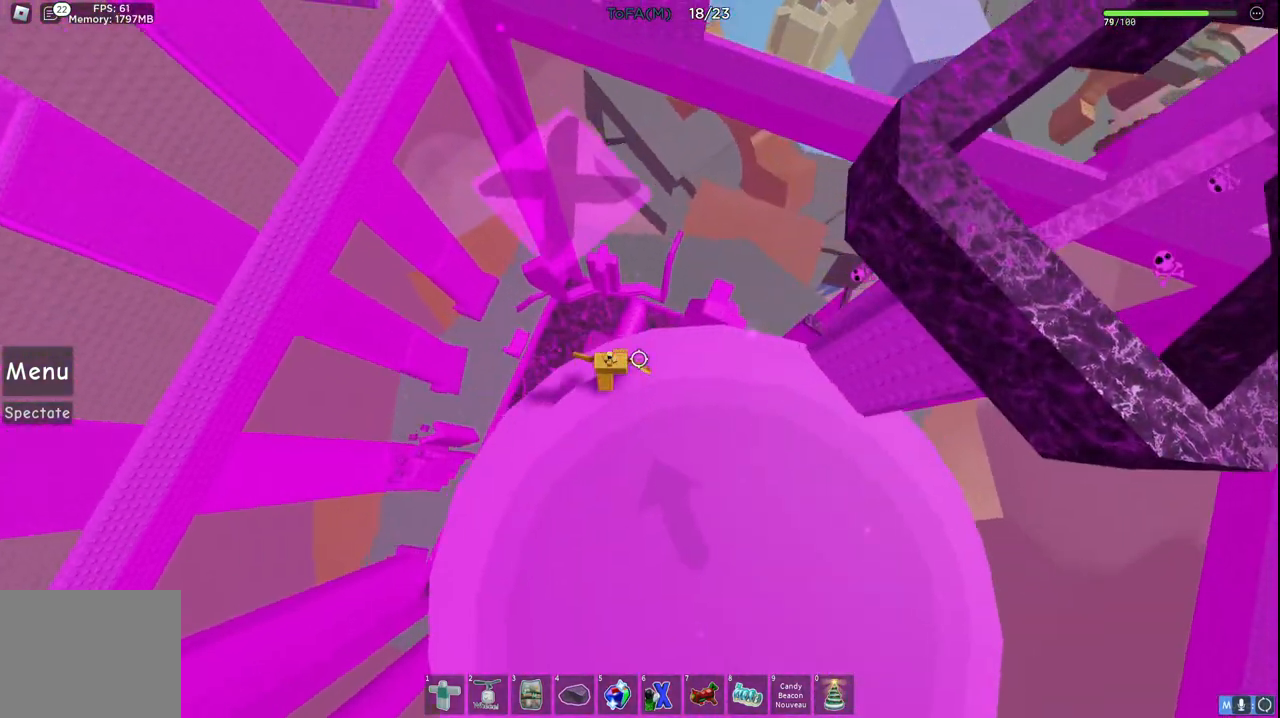
{"keys": ["a", "w"], "events": [[167, "space", "up"]]}
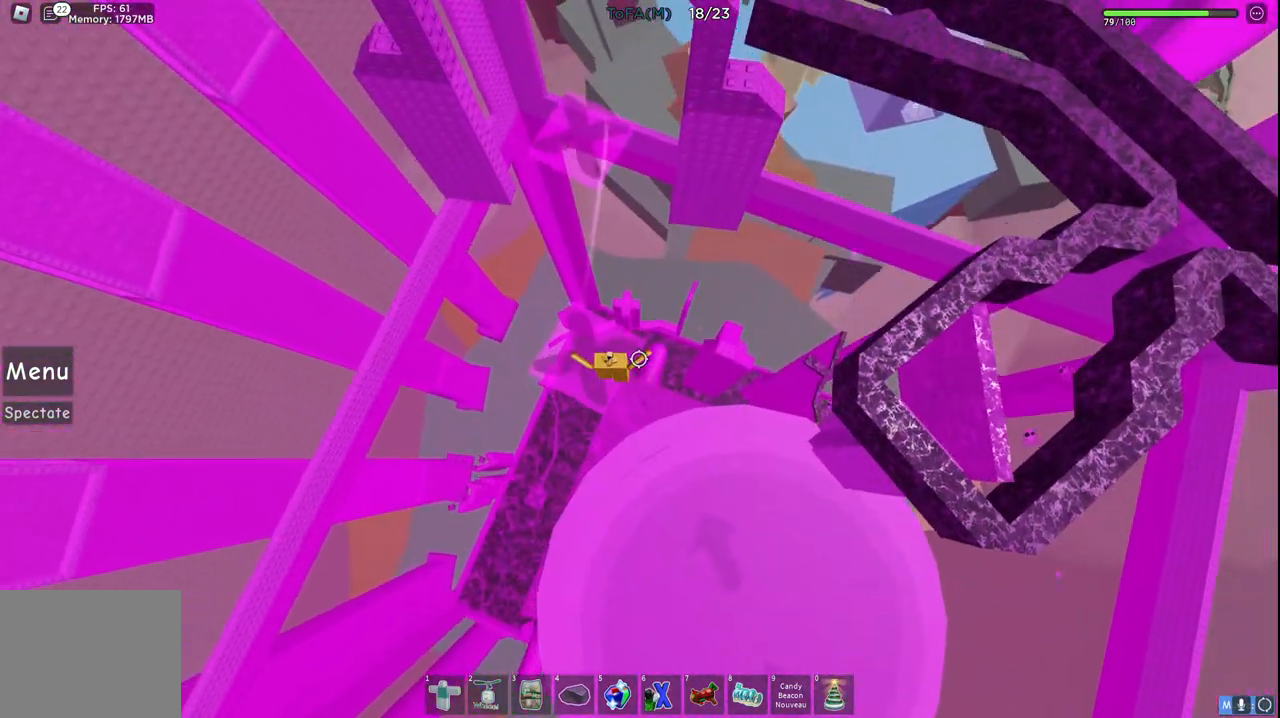
{"keys": ["a", "w"], "events": []}
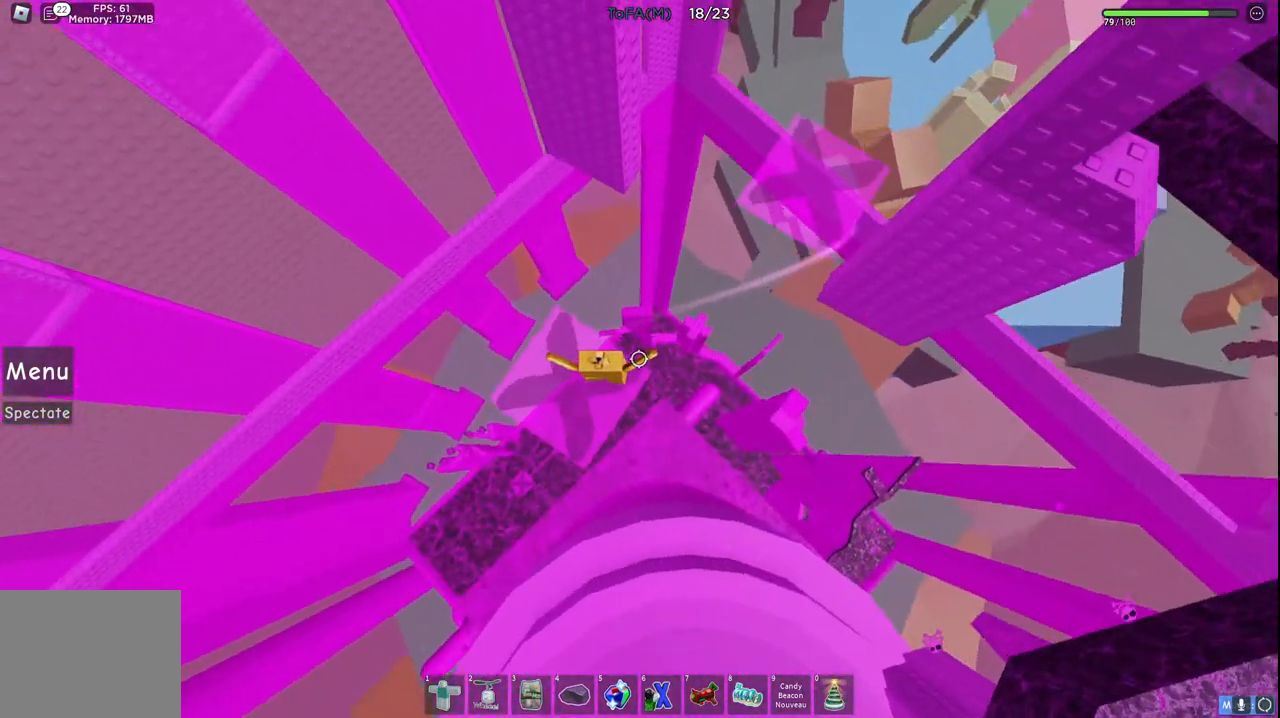
{"keys": [], "events": [[300, "a", "up"], [433, "w", "up"]]}
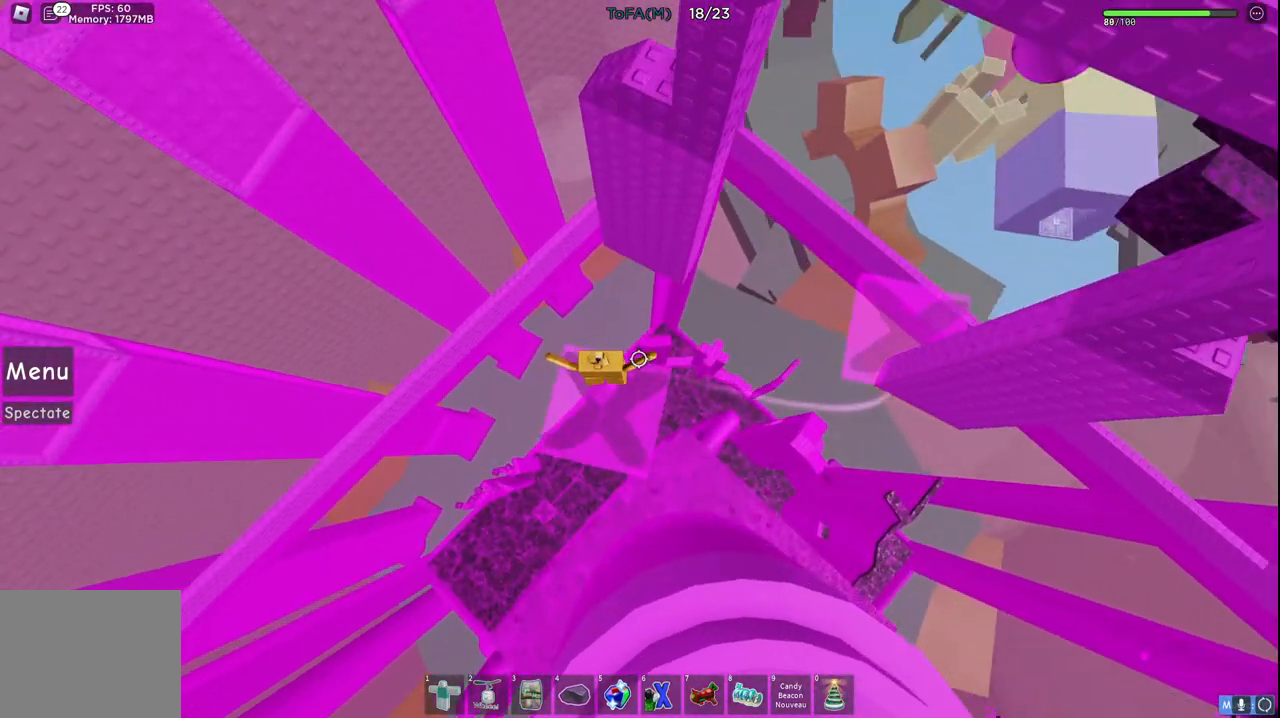
{"keys": ["d", "w"], "events": [[183, "w", "down"], [467, "d", "down"]]}
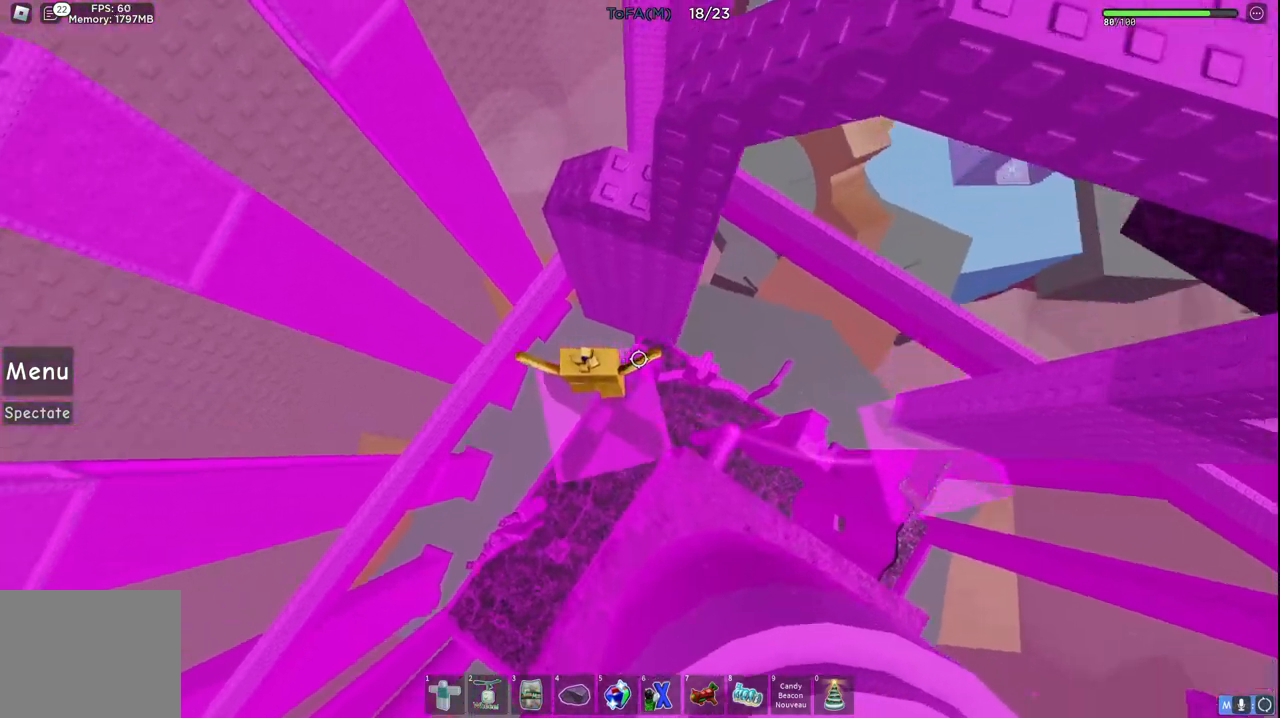
{"keys": ["d", "w"], "events": [[200, "w", "up"], [450, "w", "down"]]}
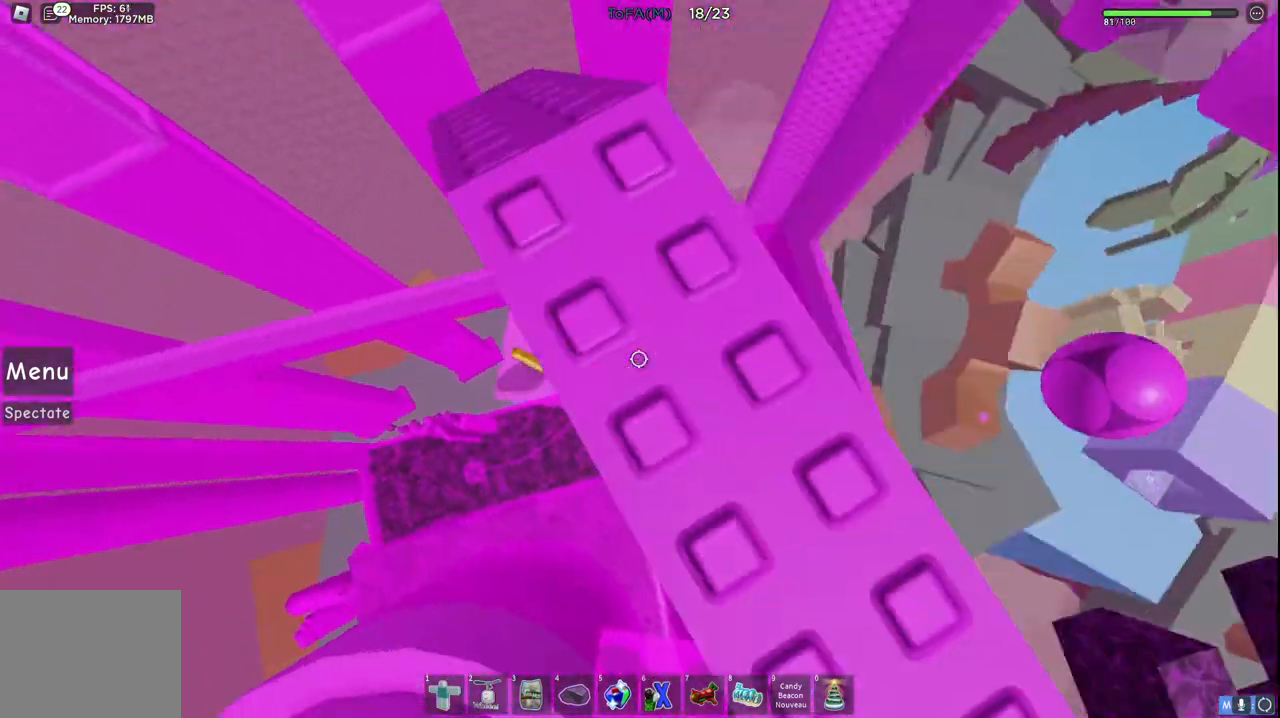
{"keys": ["d"], "events": [[217, "d", "up"], [350, "w", "up"], [500, "d", "down"]]}
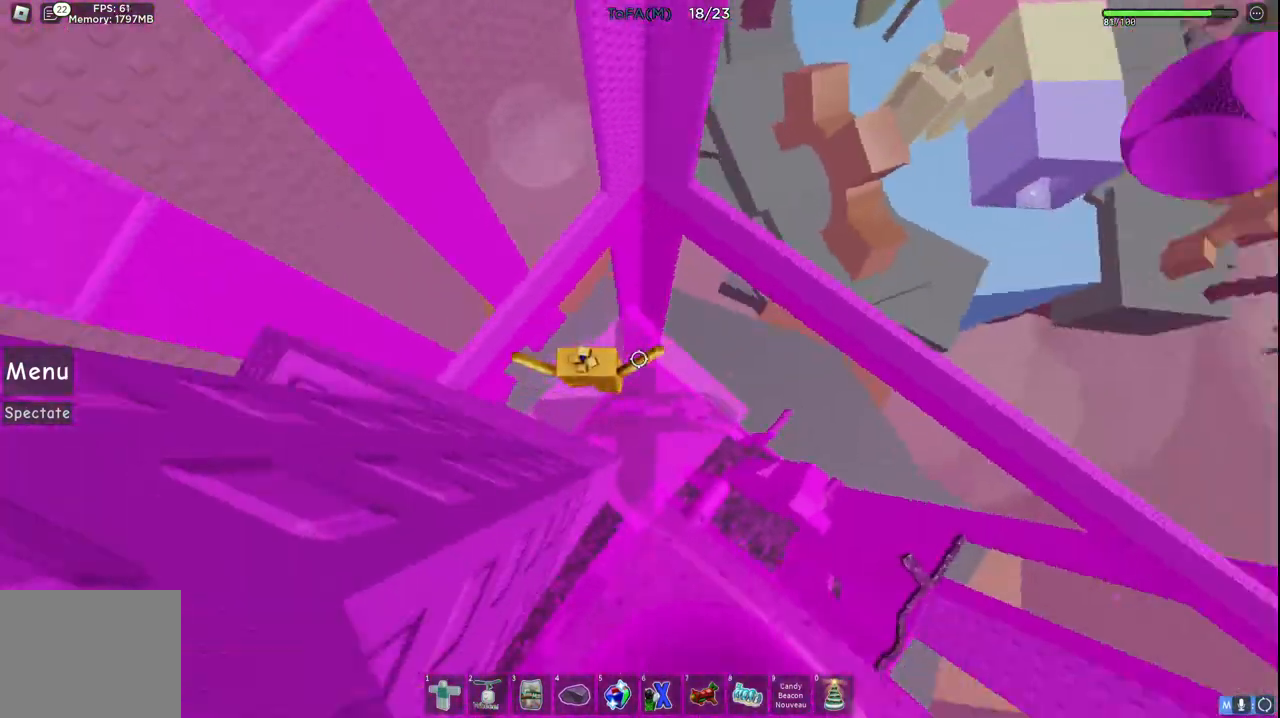
{"keys": ["d", "w"], "events": [[50, "w", "down"]]}
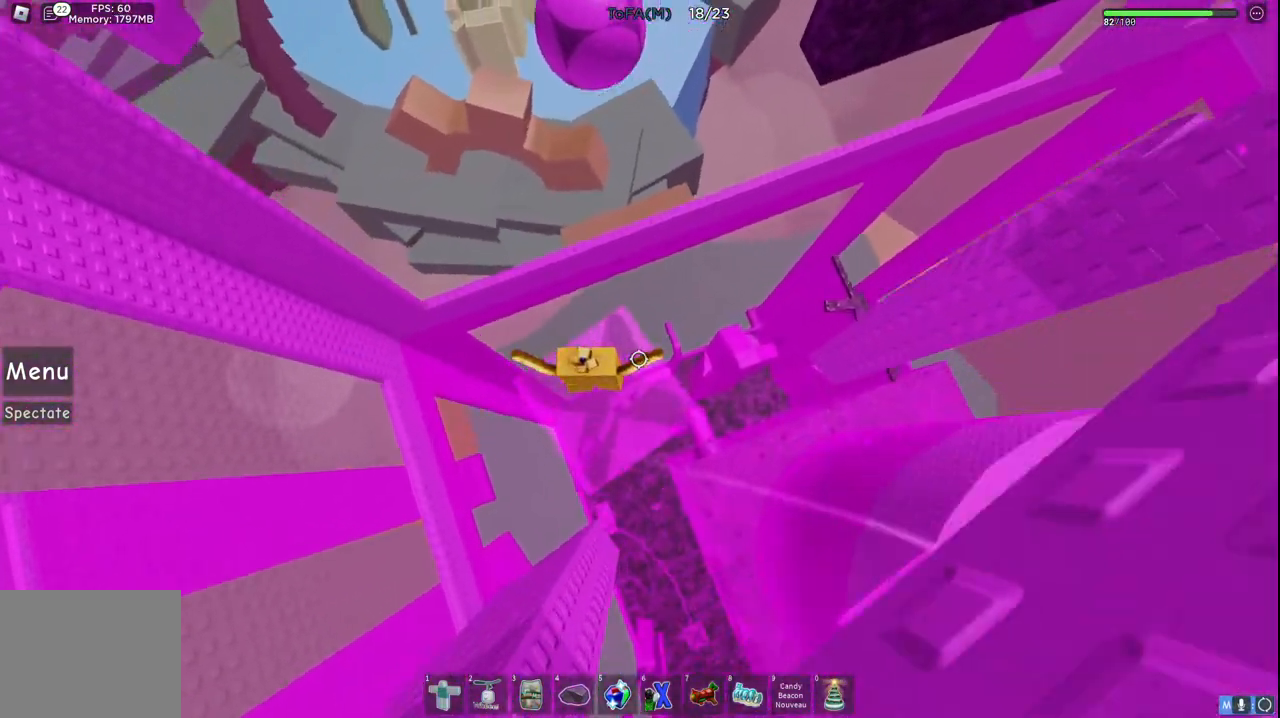
{"keys": ["d", "w"], "events": [[117, "w", "up"], [183, "d", "up"], [317, "d", "down"], [317, "w", "down"]]}
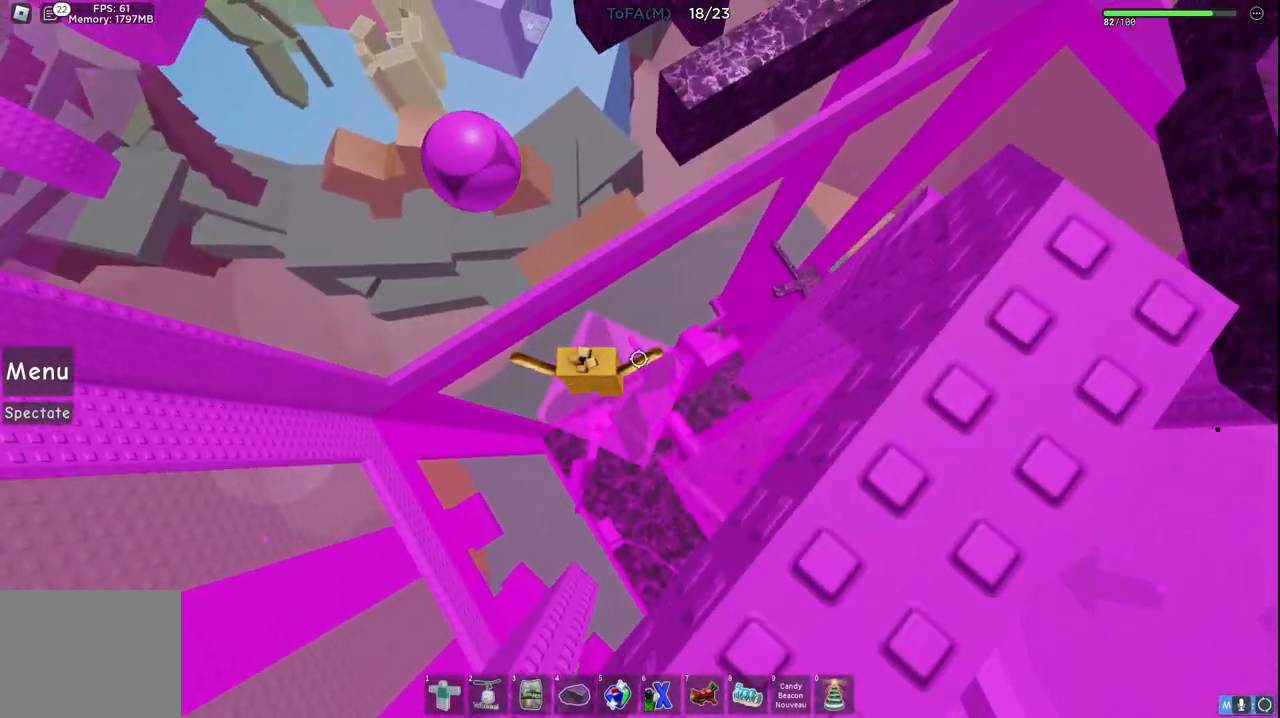
{"keys": ["a", "w"], "events": [[100, "d", "up"], [167, "a", "down"]]}
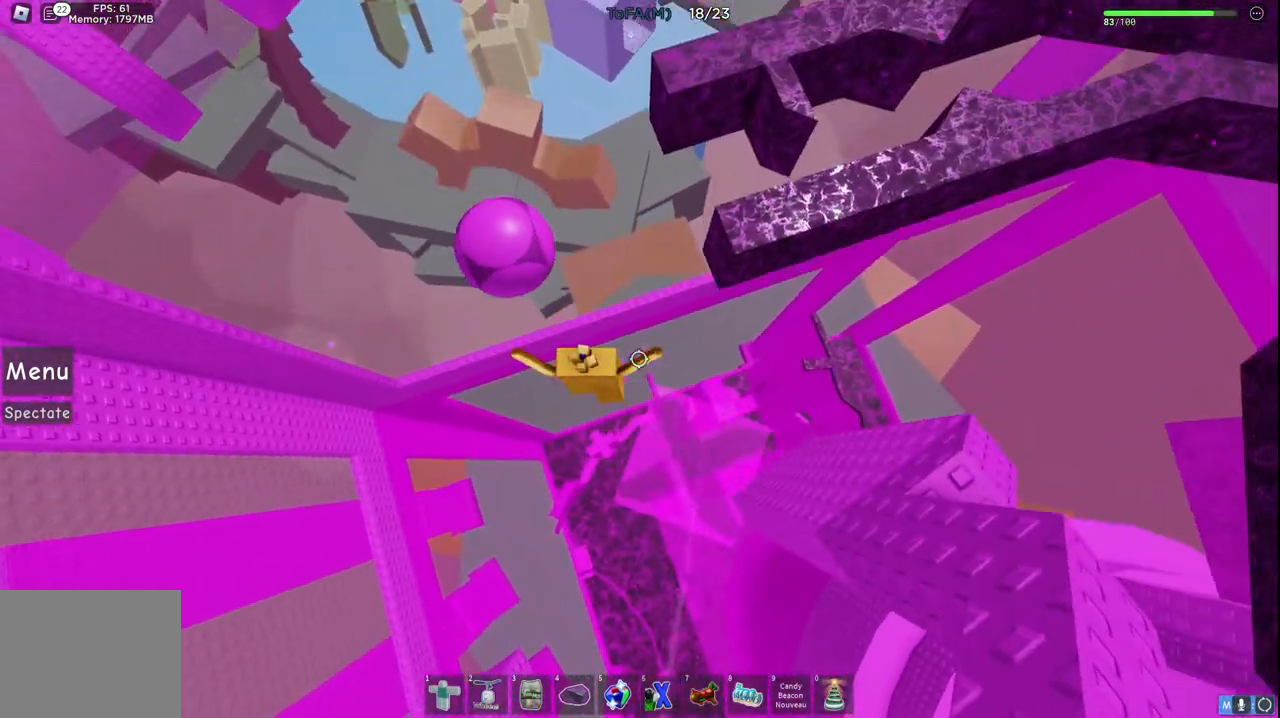
{"keys": ["w"], "events": [[383, "a", "up"]]}
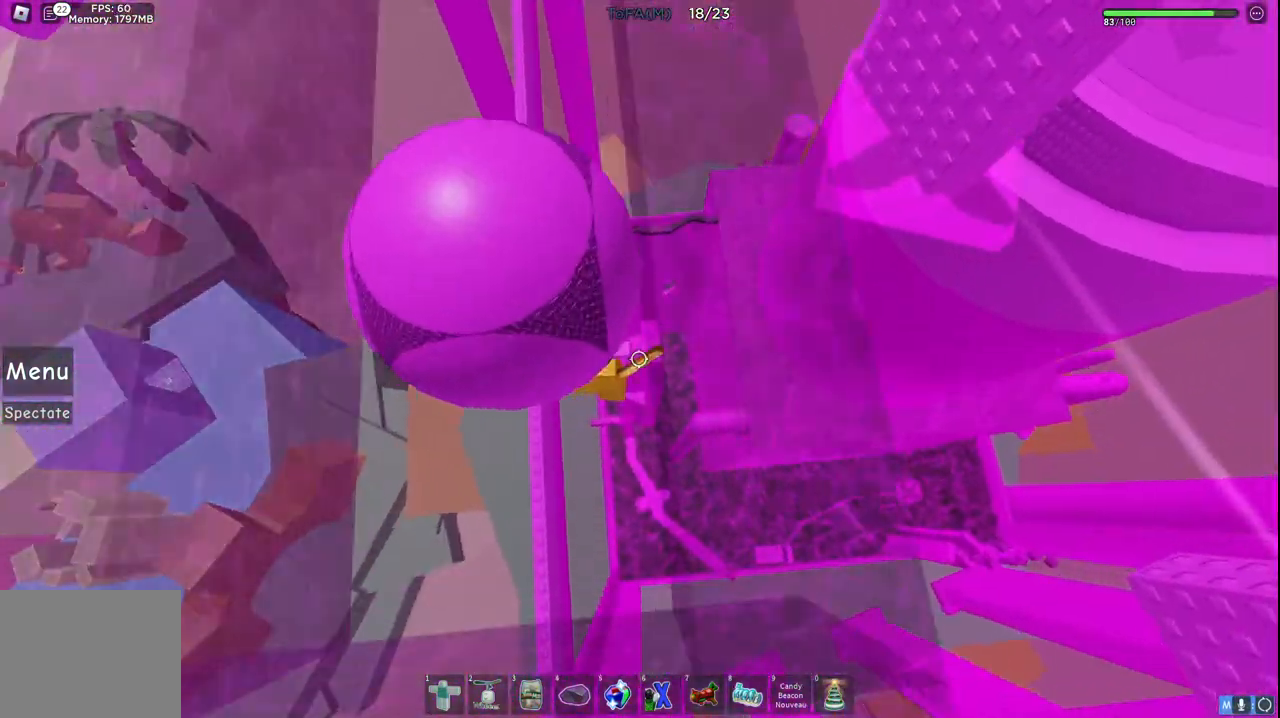
{"keys": ["w"], "events": []}
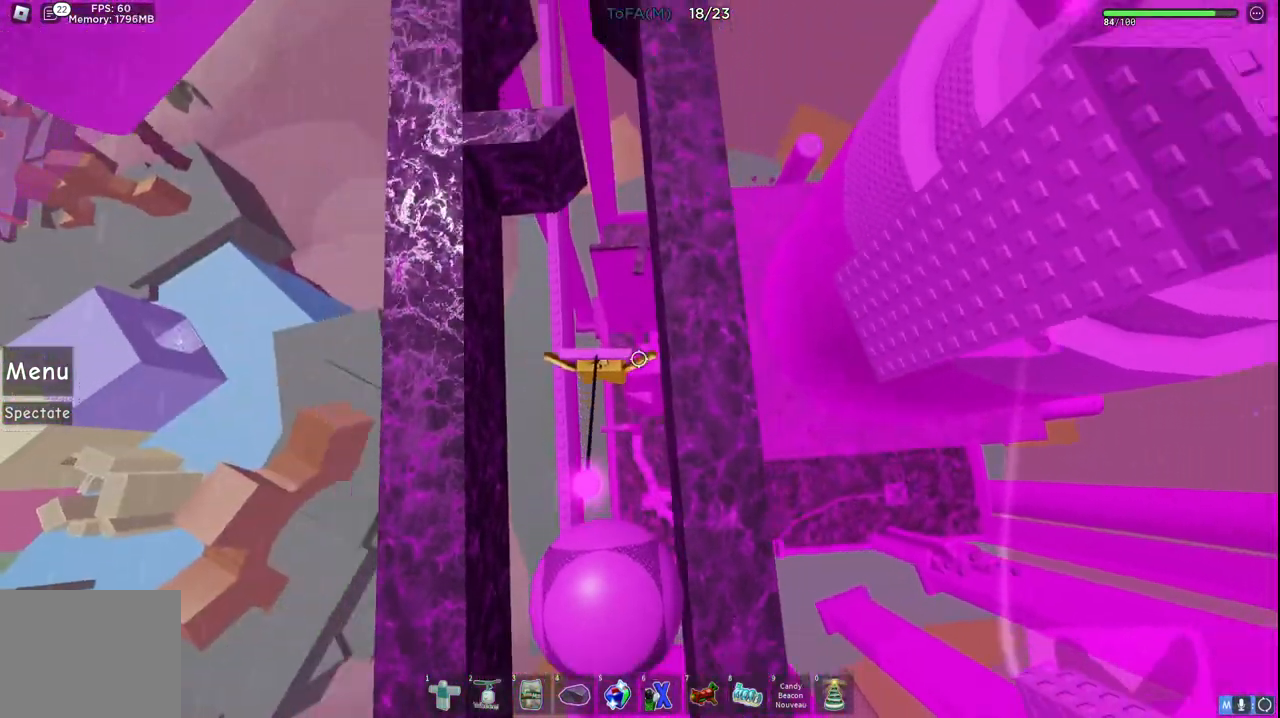
{"keys": ["w"], "events": [[17, "d", "down"], [350, "d", "up"]]}
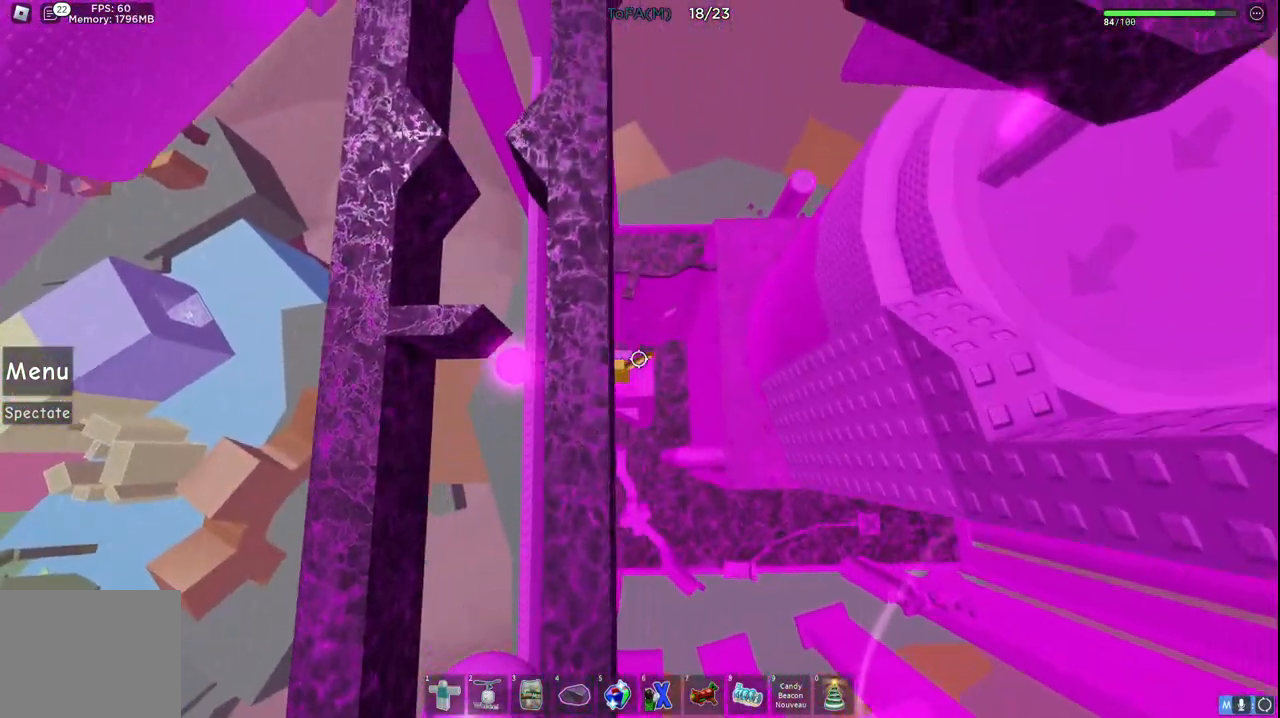
{"keys": ["w"], "events": [[133, "a", "down"], [450, "a", "up"]]}
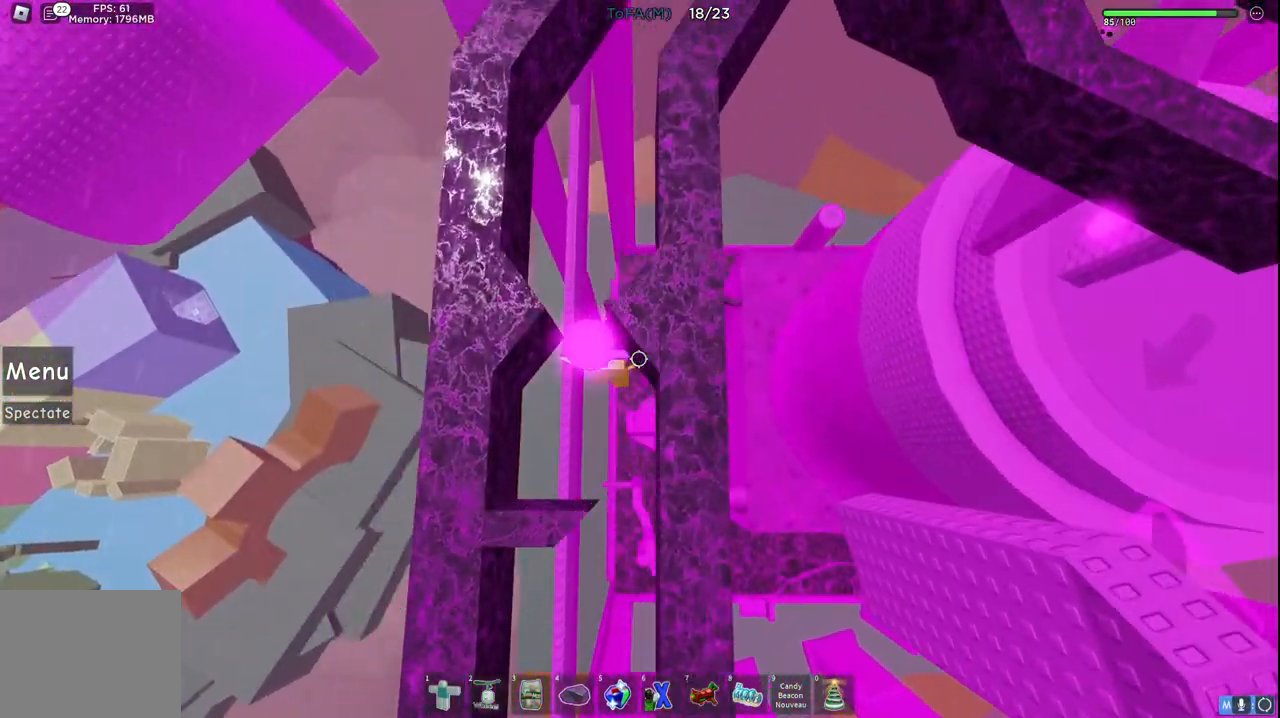
{"keys": ["w"], "events": []}